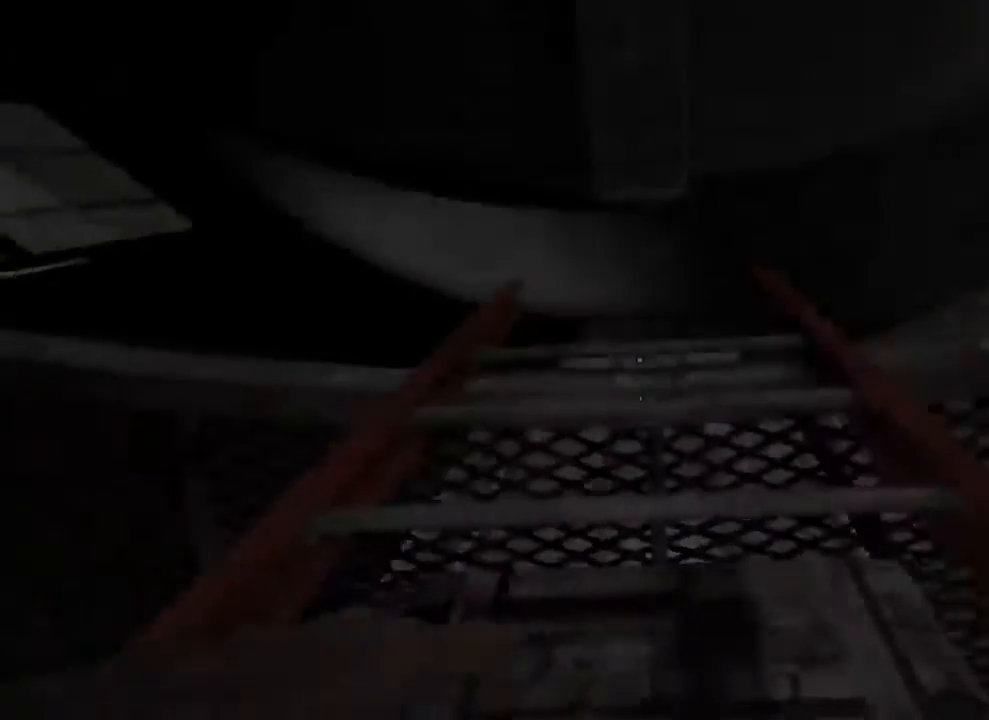
Gameplay with keyboard and mouse; each line is a JSON object with the keys and mouse buttons held at the frame after it. "events" lists presses ("down") and releases ("up") of "1", "2", "3", "4", "5", "a", "alt", "c", "ctrl", "d", "e", "f", "q", "r", "s", "shift", "space", "tab", "v", "w", "x", "z", "mouse_left", "mouse_middle", "mouse_right", "mouse_wheel_up" and "mouse_wheel_down" between this image and that frame as [ms after this image, input, new state], when the widget could be followed in between. "mouse_left", "mouse_middle", "mouse_right", "mouse_wheel_up", "mouse_wheel_down" = the "left", "middle", "right", "wheel_up", "wheel_down" buttons of the "mouse" list. No other keys are recorded. Mouse movement is not recorded.
{"keys": ["shift", "w"], "mouse": [], "events": []}
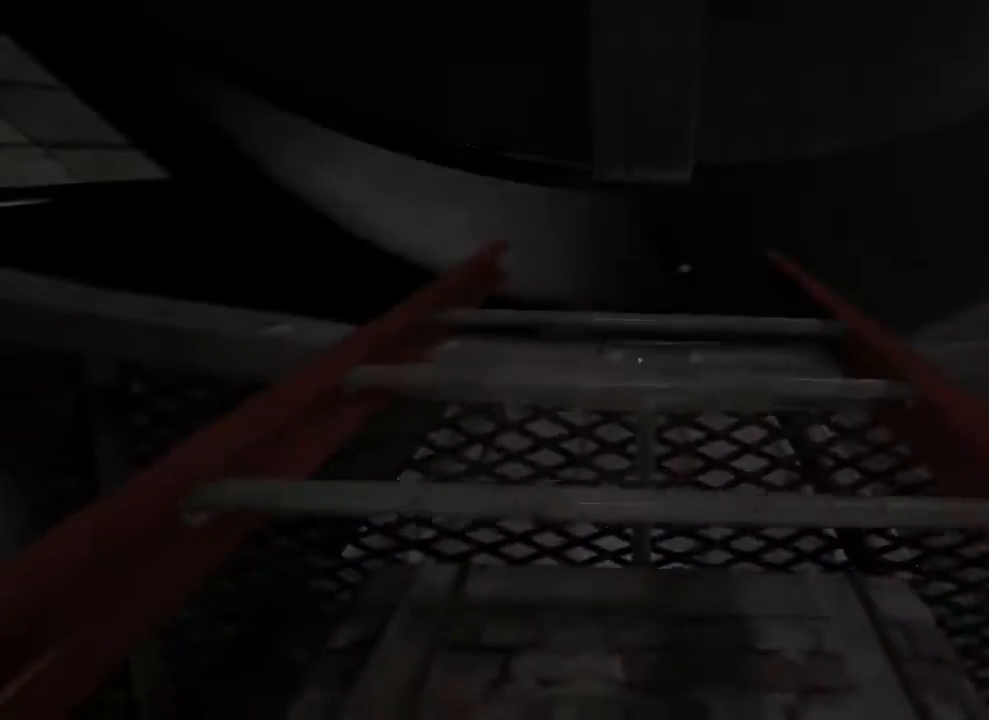
{"keys": ["shift", "w"], "mouse": [], "events": []}
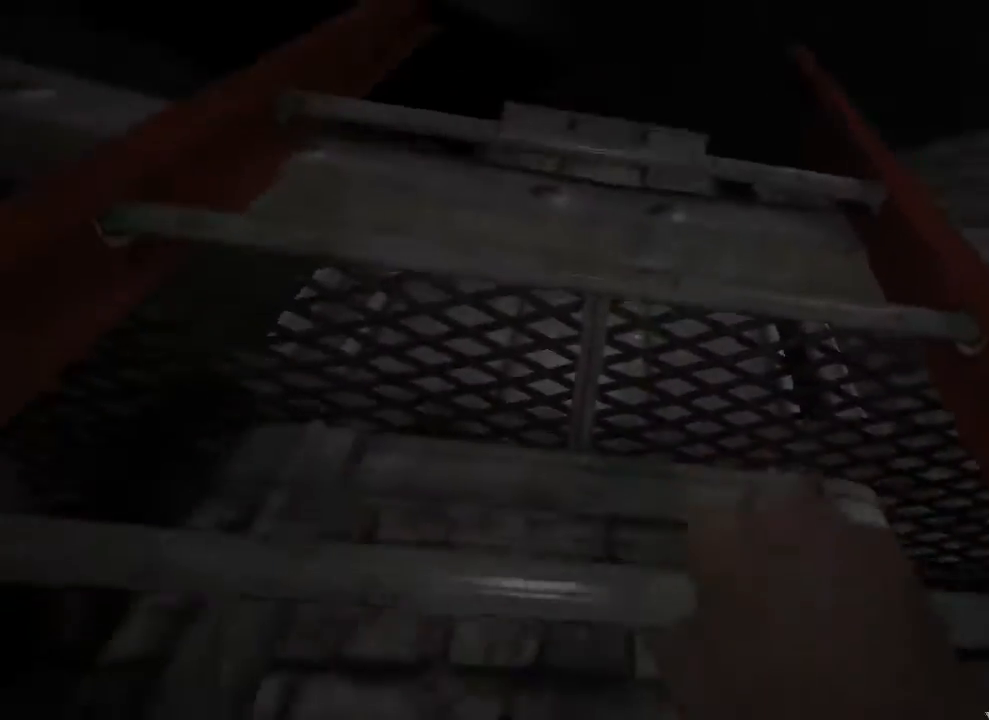
{"keys": ["shift", "w"], "mouse": [], "events": []}
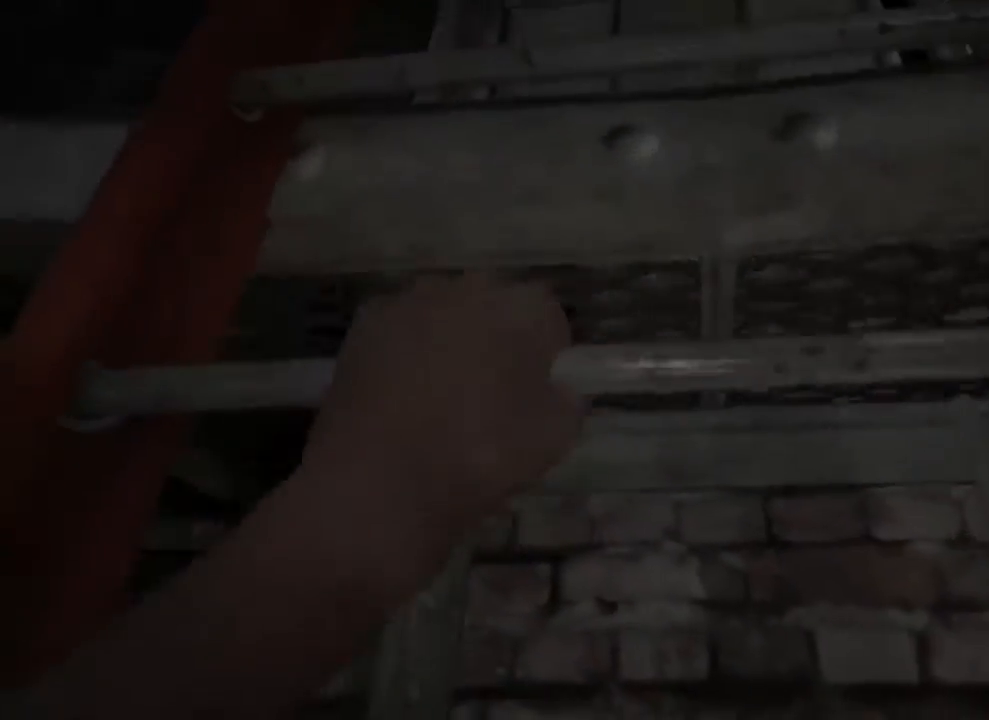
{"keys": ["shift", "w"], "mouse": [], "events": []}
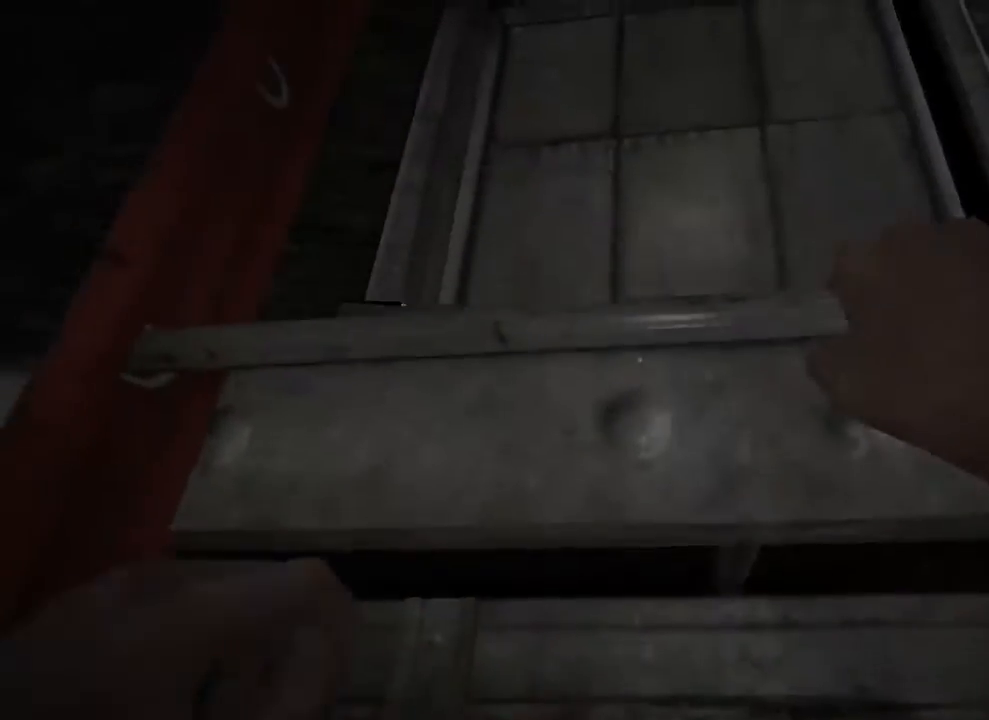
{"keys": ["shift", "w"], "mouse": [], "events": []}
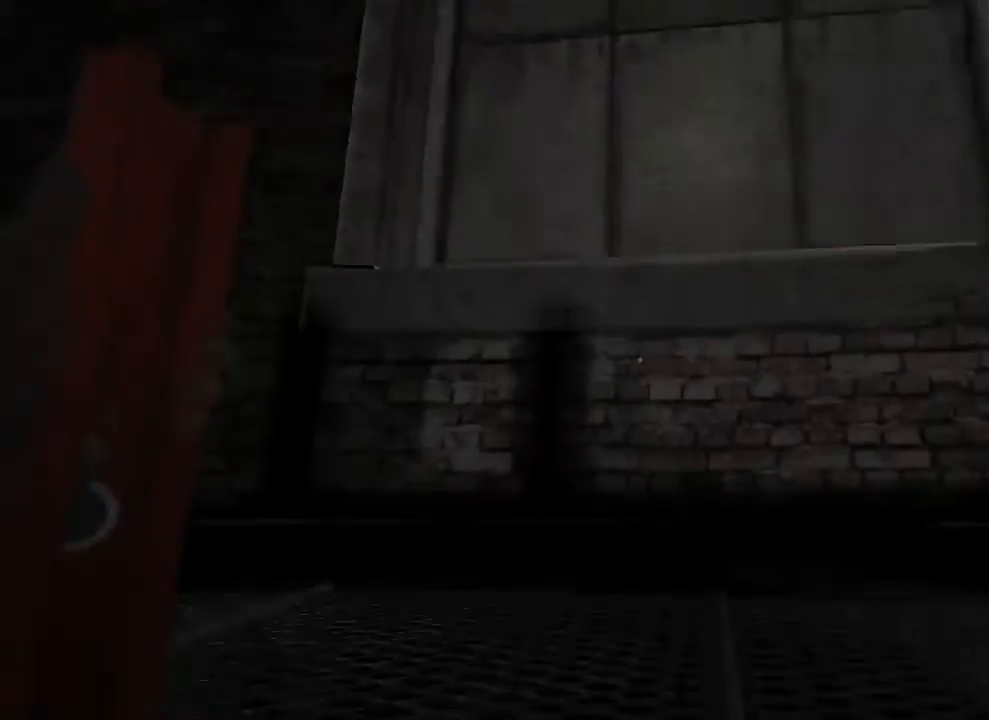
{"keys": ["shift", "w"], "mouse": [], "events": []}
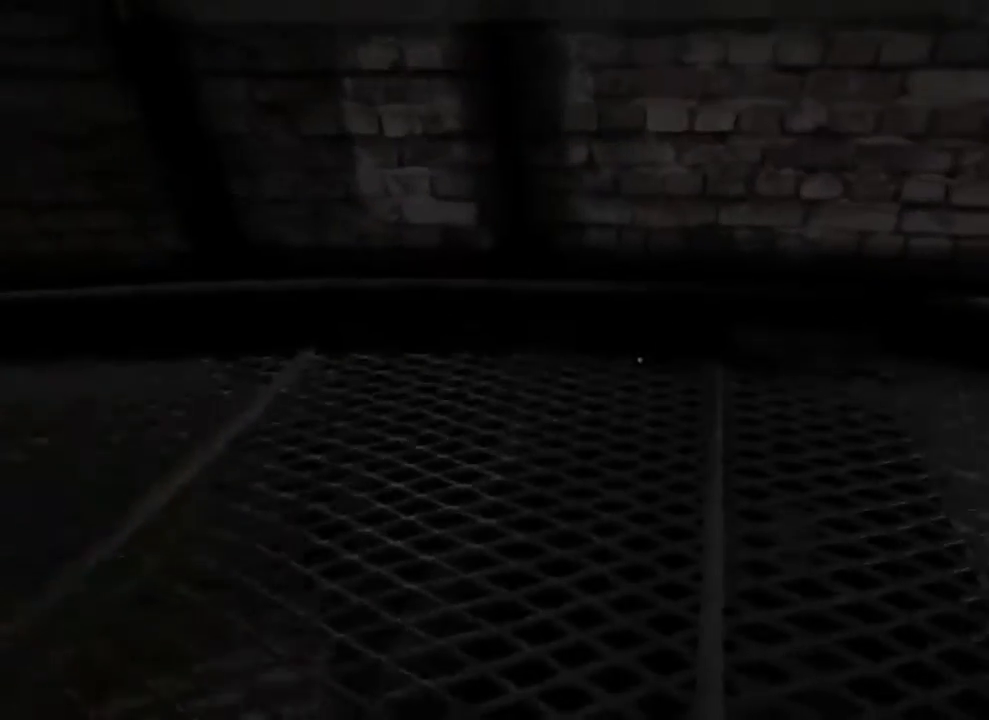
{"keys": ["shift", "w"], "mouse": [], "events": []}
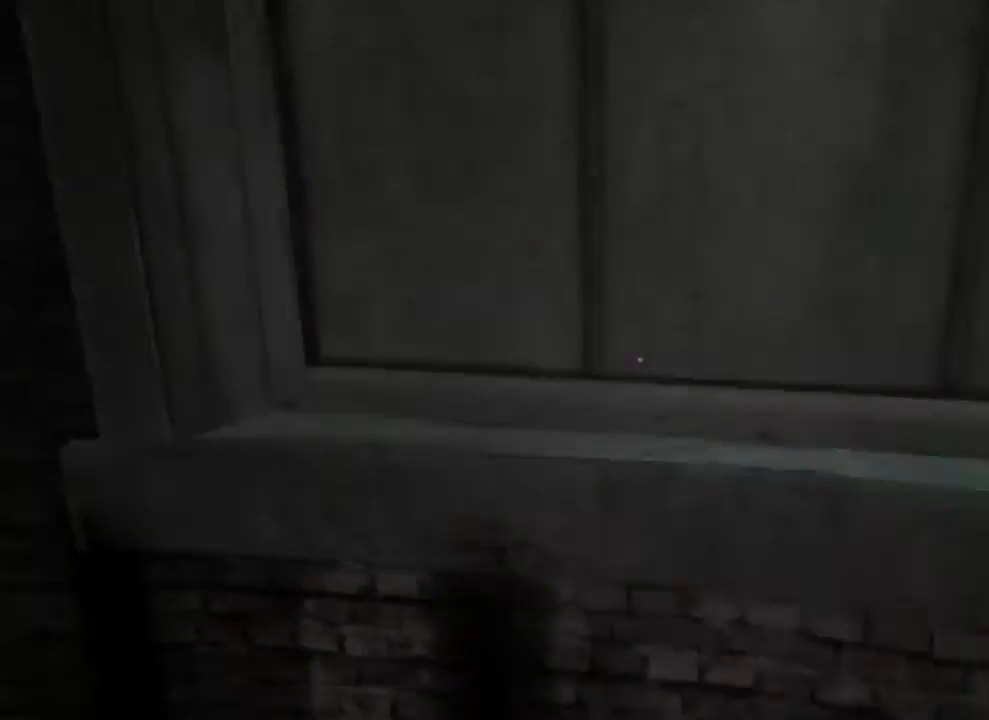
{"keys": ["shift", "w"], "mouse": [], "events": []}
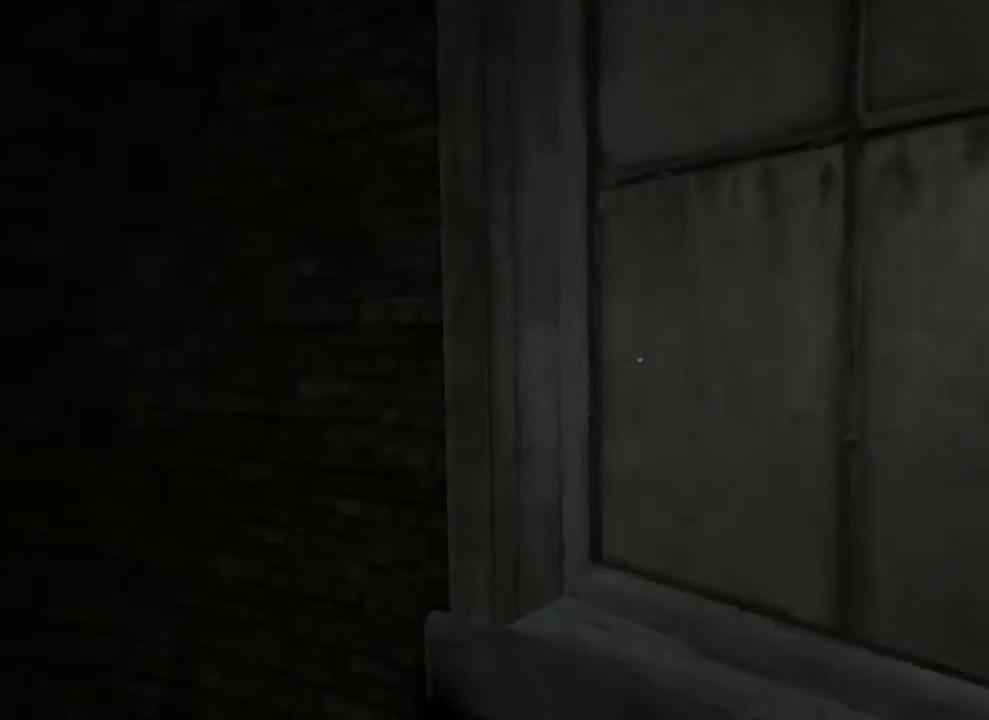
{"keys": ["shift", "w"], "mouse": [], "events": []}
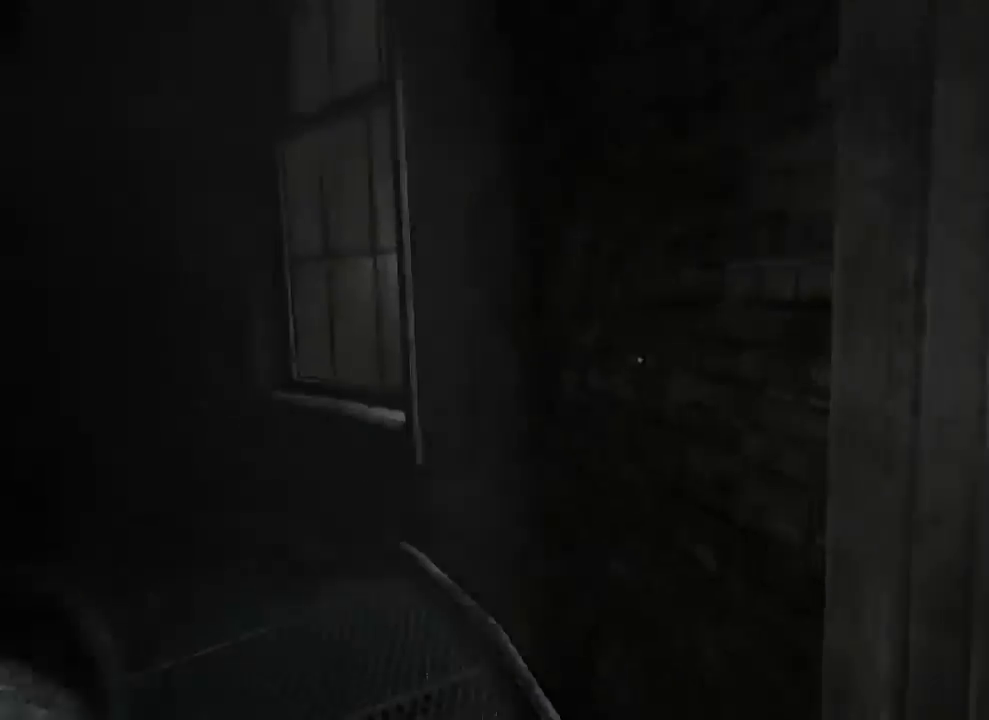
{"keys": ["shift", "w"], "mouse": [], "events": []}
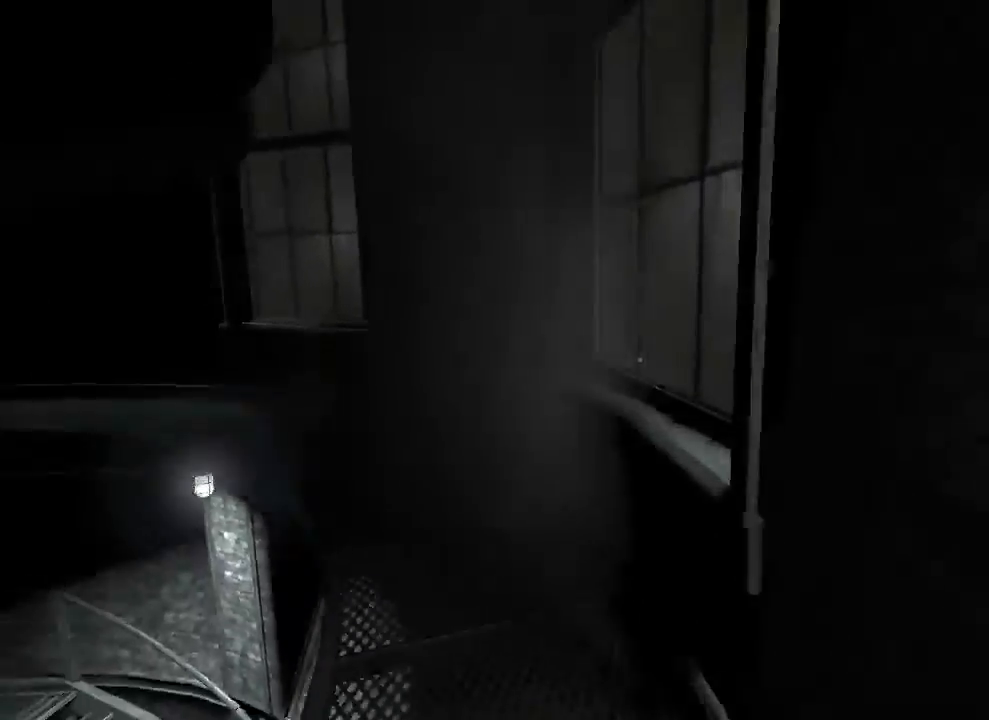
{"keys": ["shift", "w"], "mouse": [], "events": []}
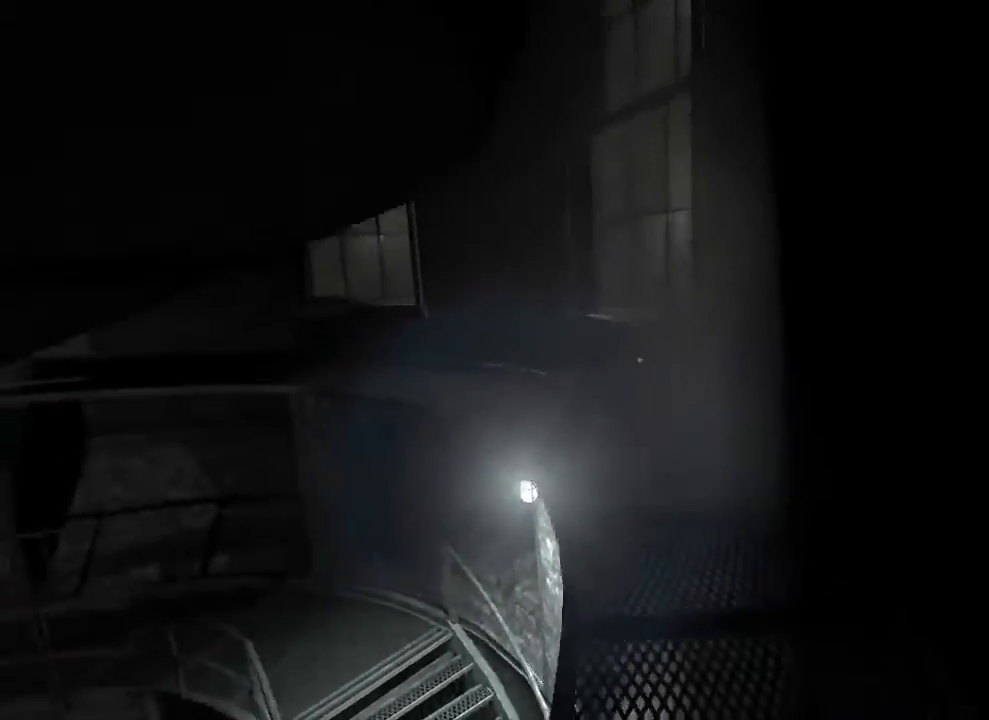
{"keys": ["shift", "w"], "mouse": [], "events": []}
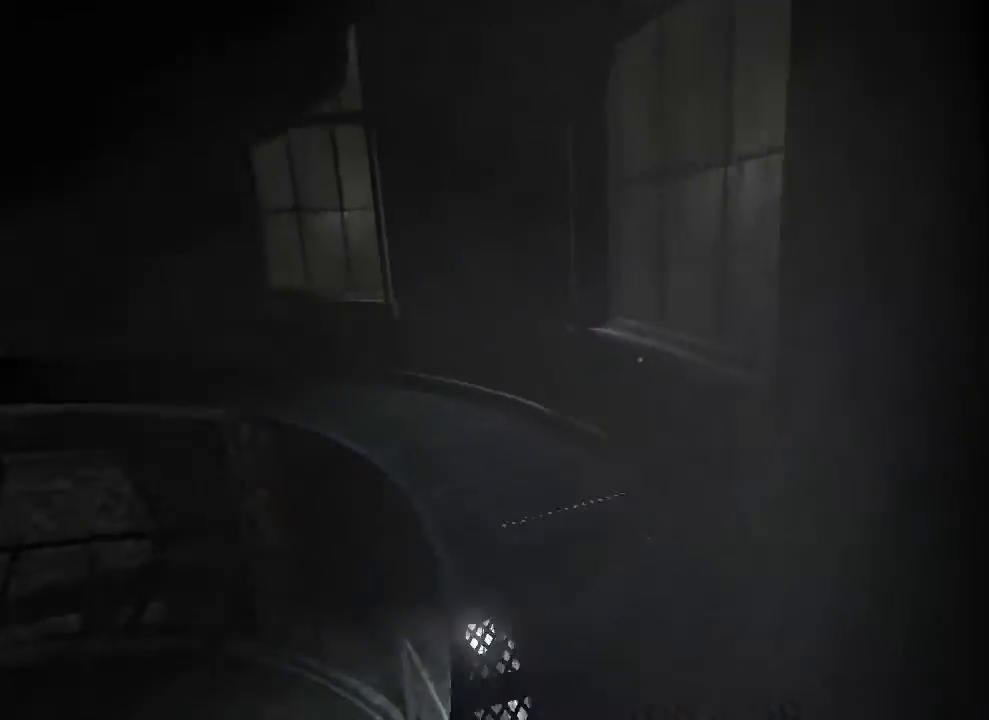
{"keys": ["shift", "w"], "mouse": [], "events": []}
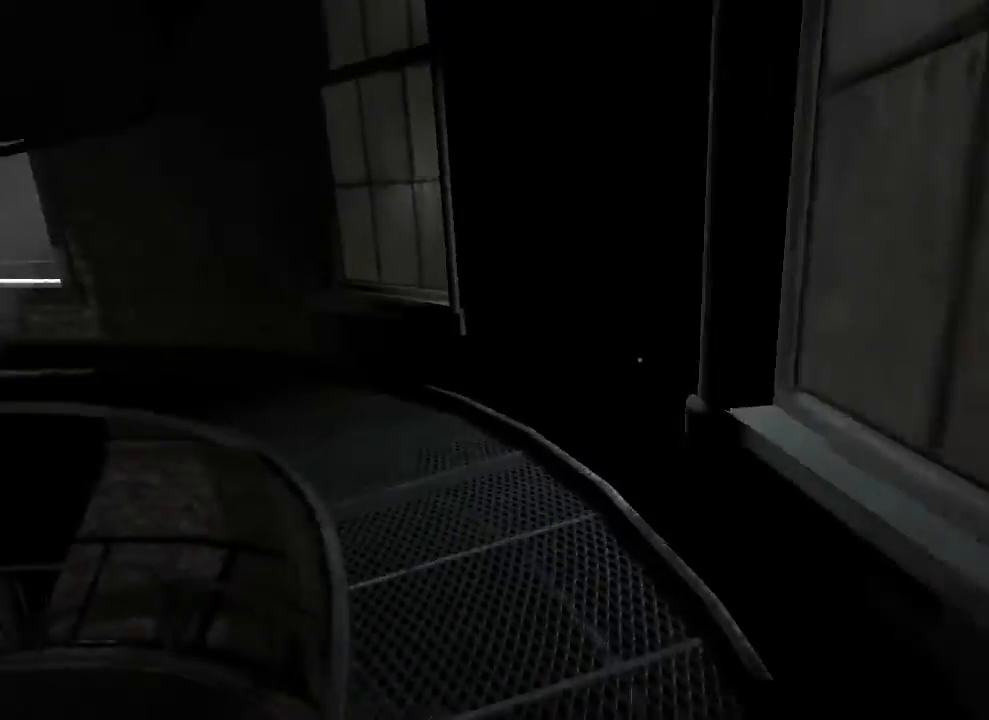
{"keys": ["shift", "w"], "mouse": [], "events": []}
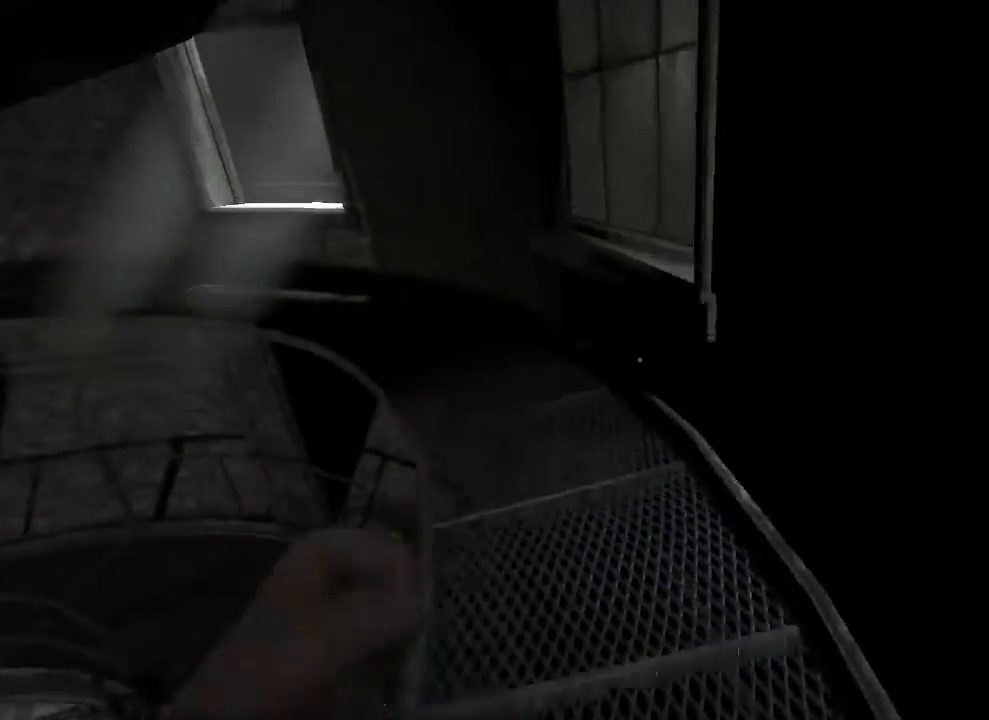
{"keys": ["shift", "w"], "mouse": [], "events": []}
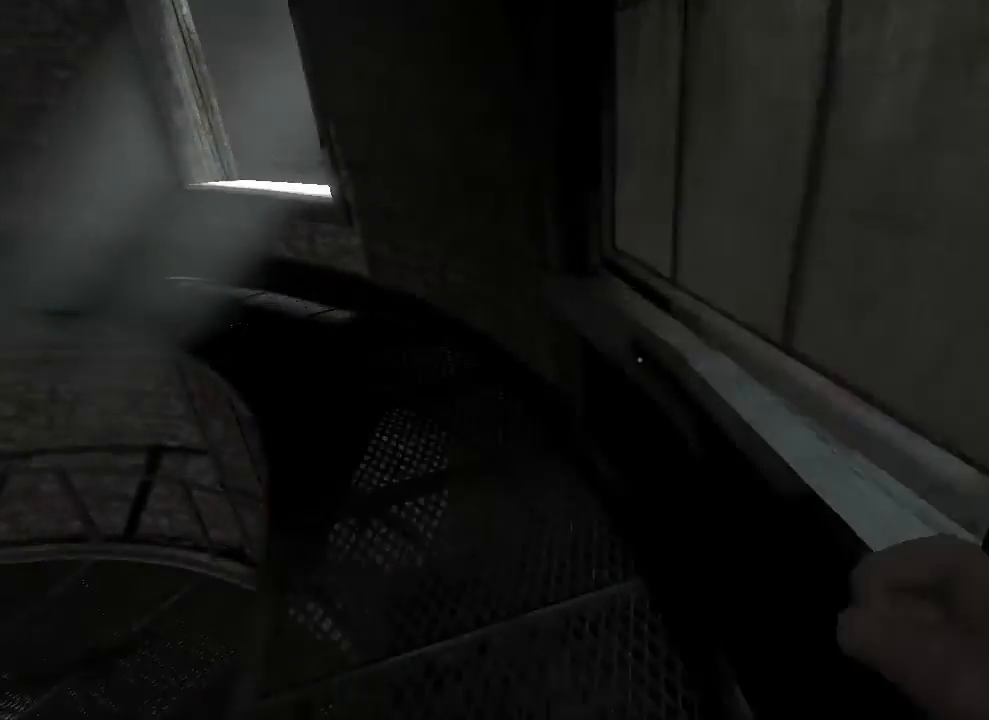
{"keys": ["shift", "w"], "mouse": [], "events": []}
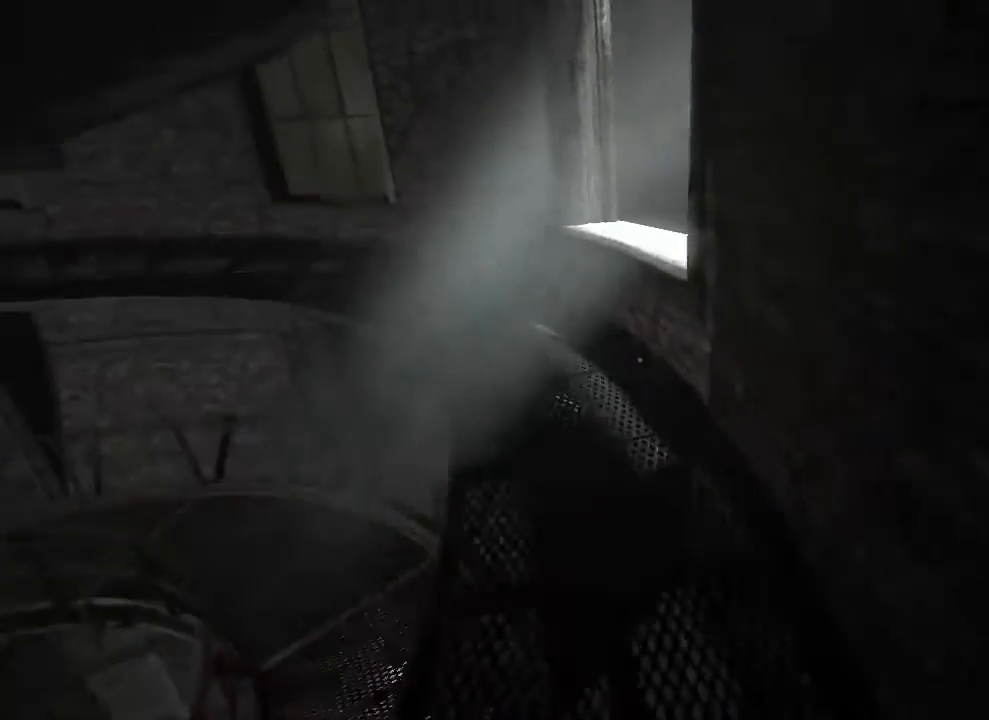
{"keys": ["a", "shift", "w"], "mouse": [], "events": [[433, "a", "down"]]}
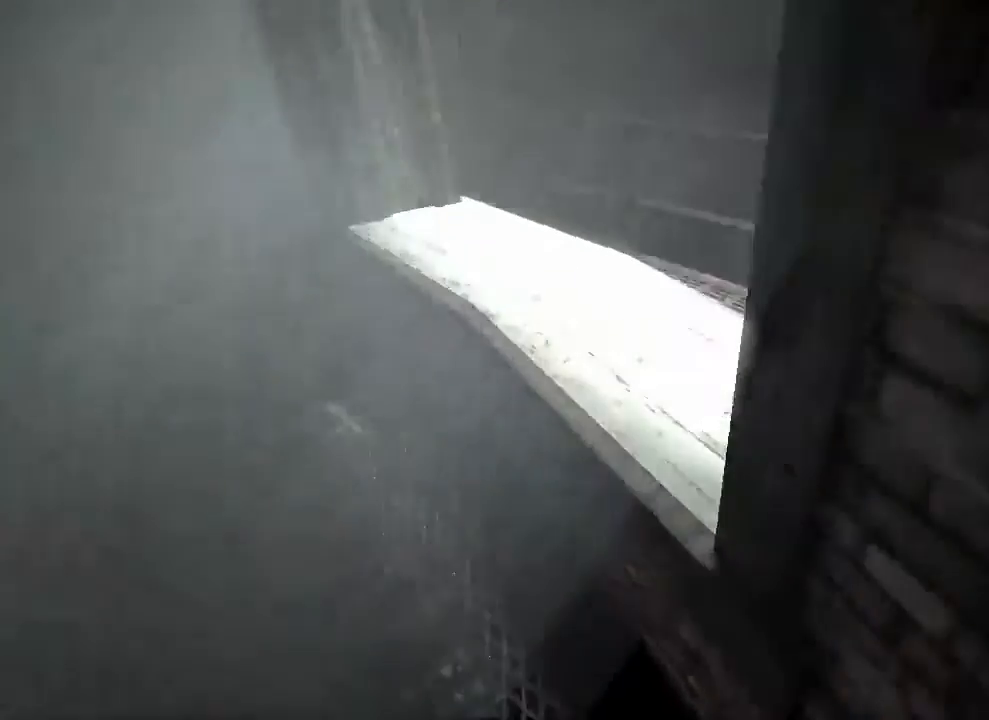
{"keys": ["shift", "w"], "mouse": [], "events": [[200, "mouse_left", "down"], [333, "a", "up"], [367, "w", "up"], [400, "mouse_left", "up"], [467, "w", "down"]]}